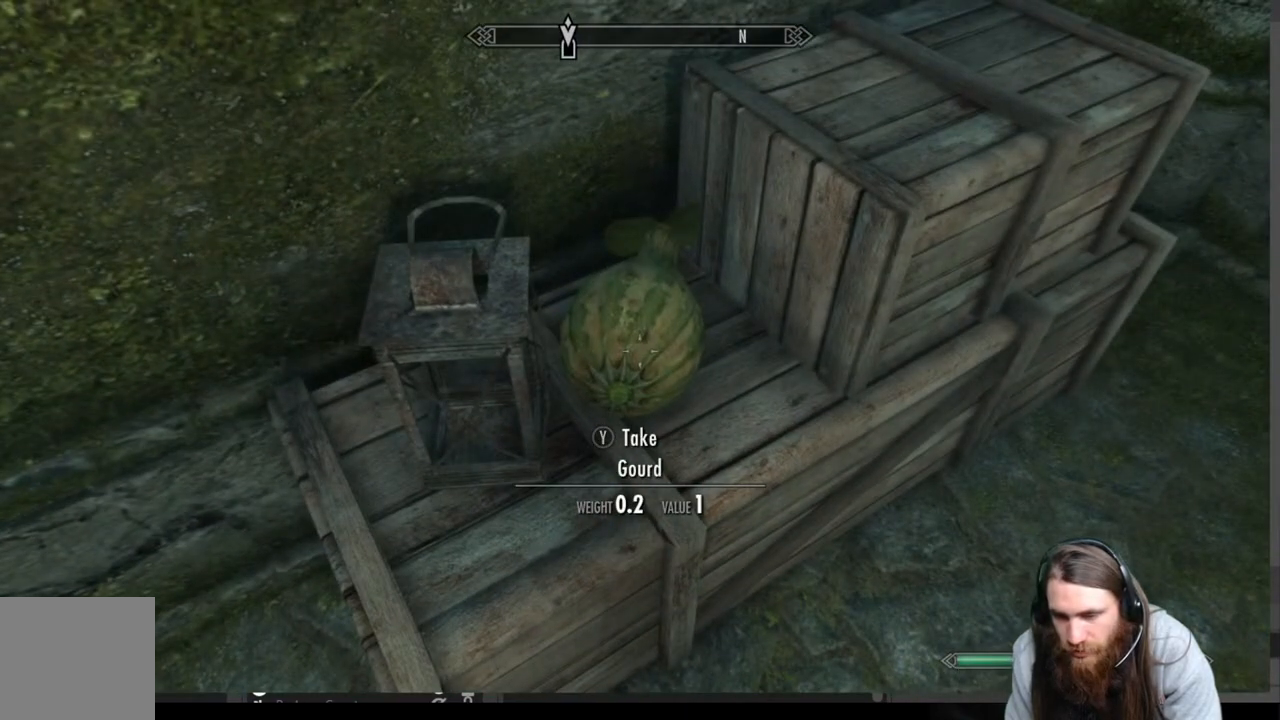
Gameplay with a controller (Xbox layout); each line is a JSON object with the inputs held at the frame after it. "events" lists button and stick changes between this image and that frame as [ms after this image, input, new state], when the widget could be followed in between.
{"buttons": [], "left_stick": "center", "right_stick": "left", "events": [[17, "Y", "down"], [117, "Y", "up"], [200, "left_stick", "down"], [267, "right_stick", "left"], [500, "left_stick", "center"]]}
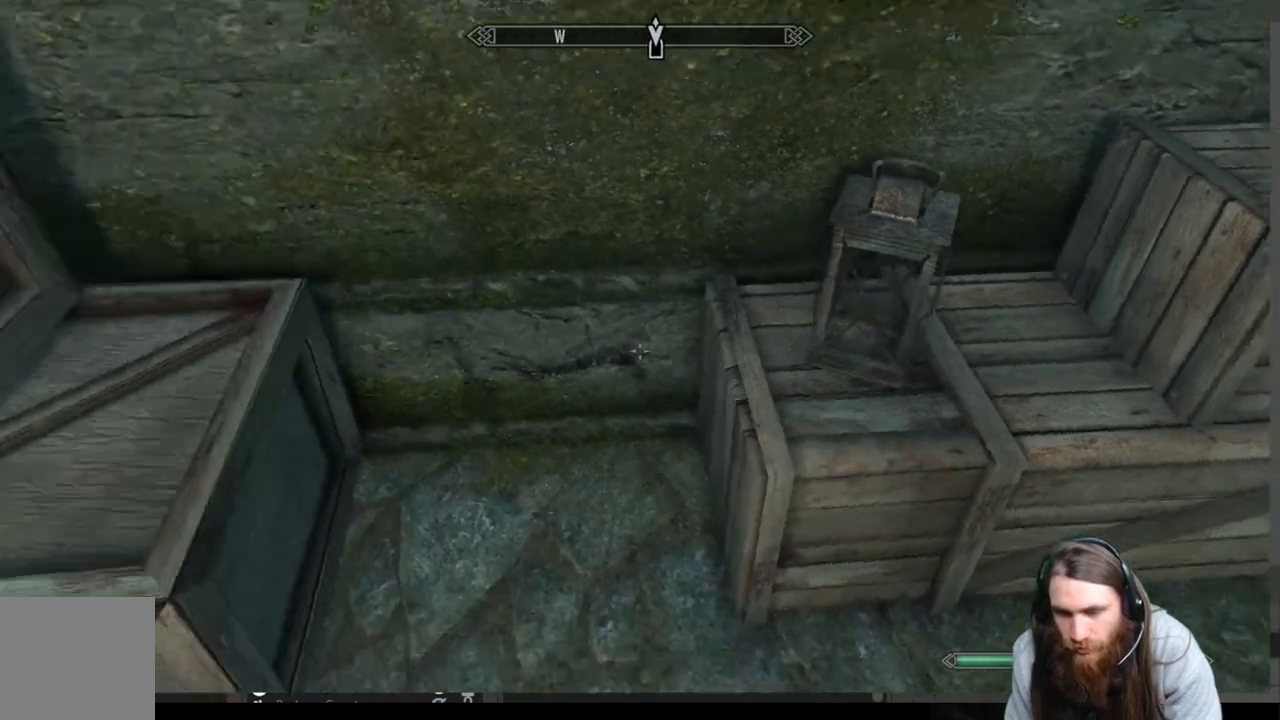
{"buttons": [], "left_stick": "center", "right_stick": "left", "events": [[217, "right_stick", "center"], [483, "right_stick", "left"]]}
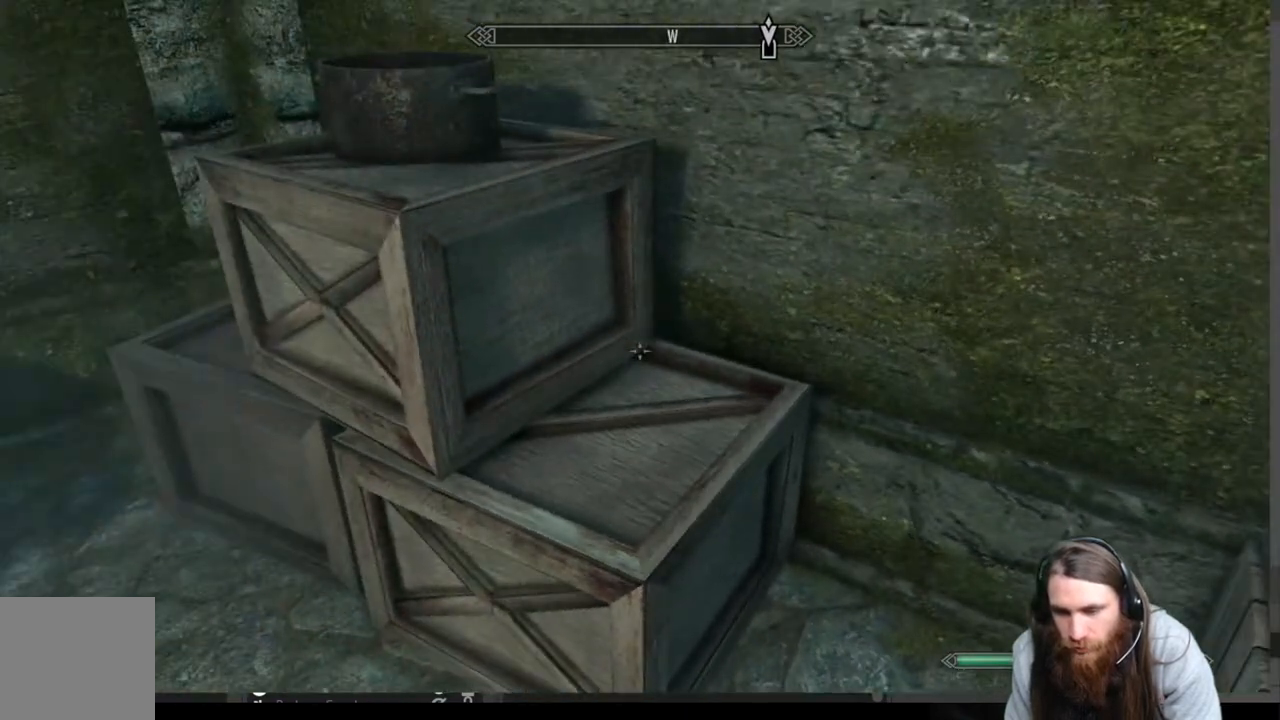
{"buttons": [], "left_stick": "center", "right_stick": "left", "events": [[17, "right_stick", "up-left"], [250, "right_stick", "left"]]}
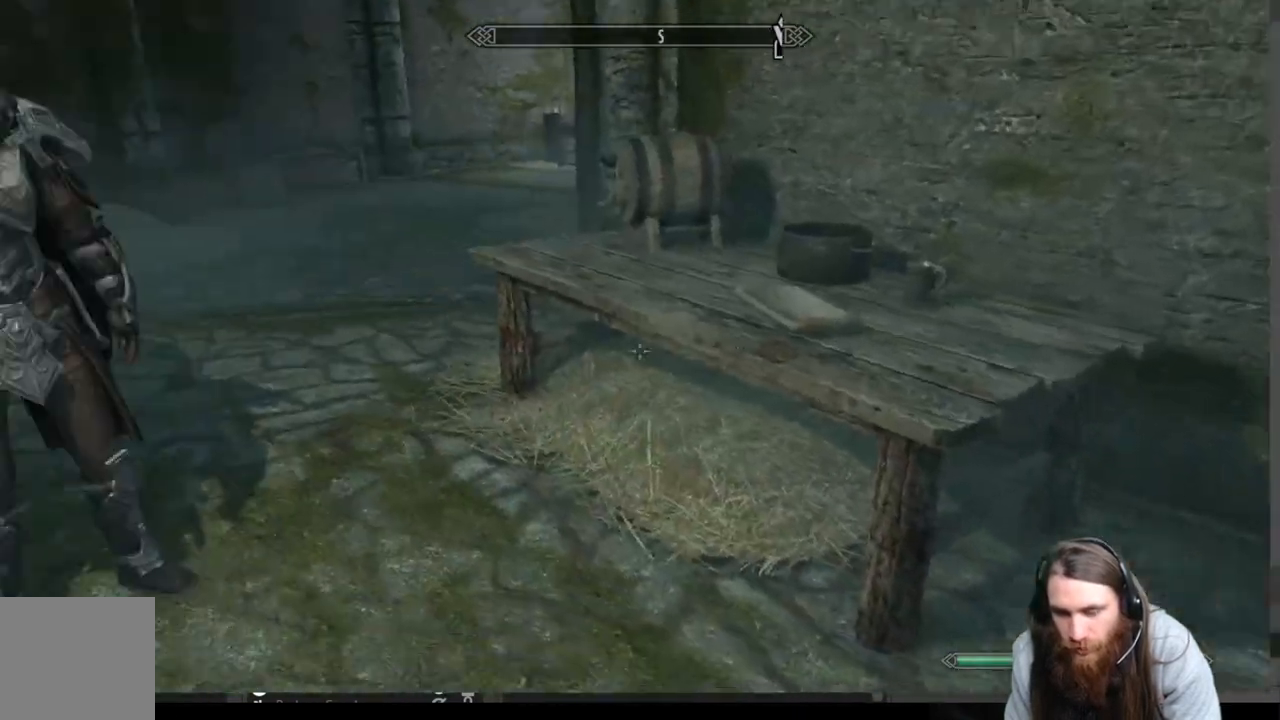
{"buttons": [], "left_stick": "up-right", "right_stick": "up-left", "events": [[283, "left_stick", "up-right"], [283, "right_stick", "center"], [450, "right_stick", "up-left"]]}
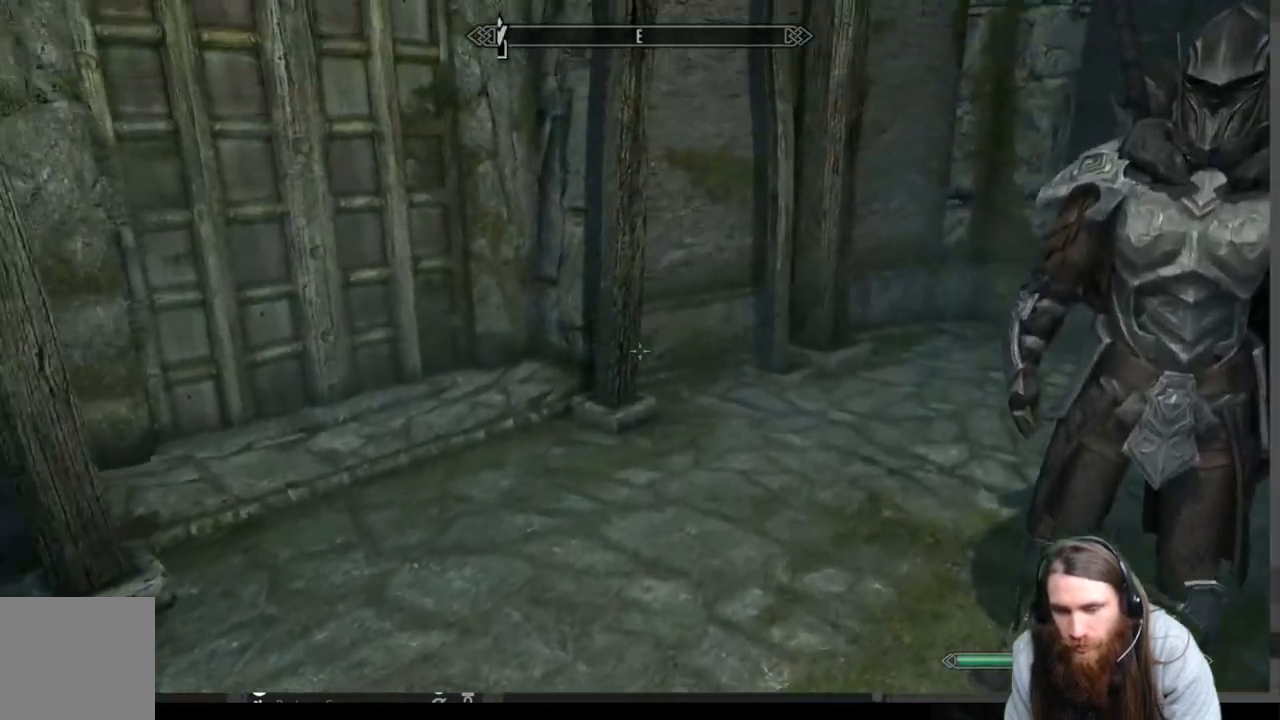
{"buttons": [], "left_stick": "center", "right_stick": "right", "events": [[67, "right_stick", "center"], [150, "left_stick", "up"], [250, "right_stick", "right"], [417, "left_stick", "center"]]}
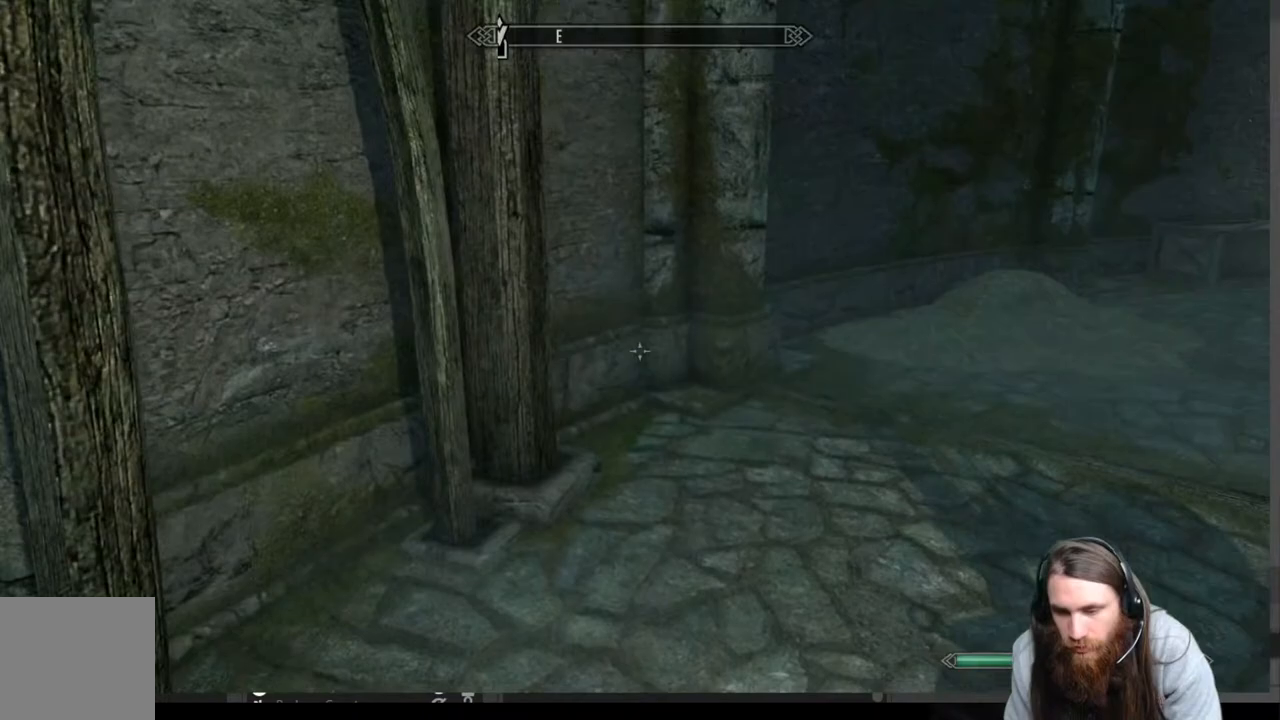
{"buttons": [], "left_stick": "down-left", "right_stick": "center", "events": [[67, "left_stick", "up"], [133, "right_stick", "center"], [400, "left_stick", "down-left"]]}
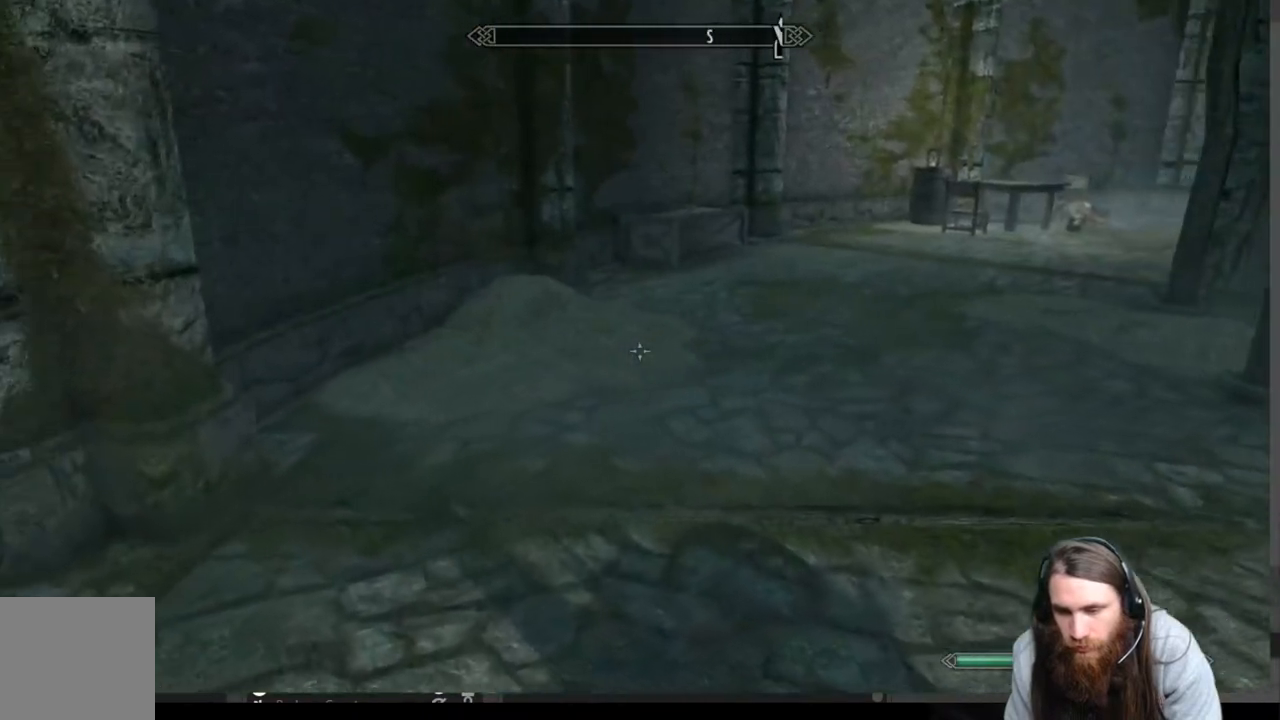
{"buttons": [], "left_stick": "left", "right_stick": "left", "events": [[117, "right_stick", "left"], [467, "left_stick", "left"]]}
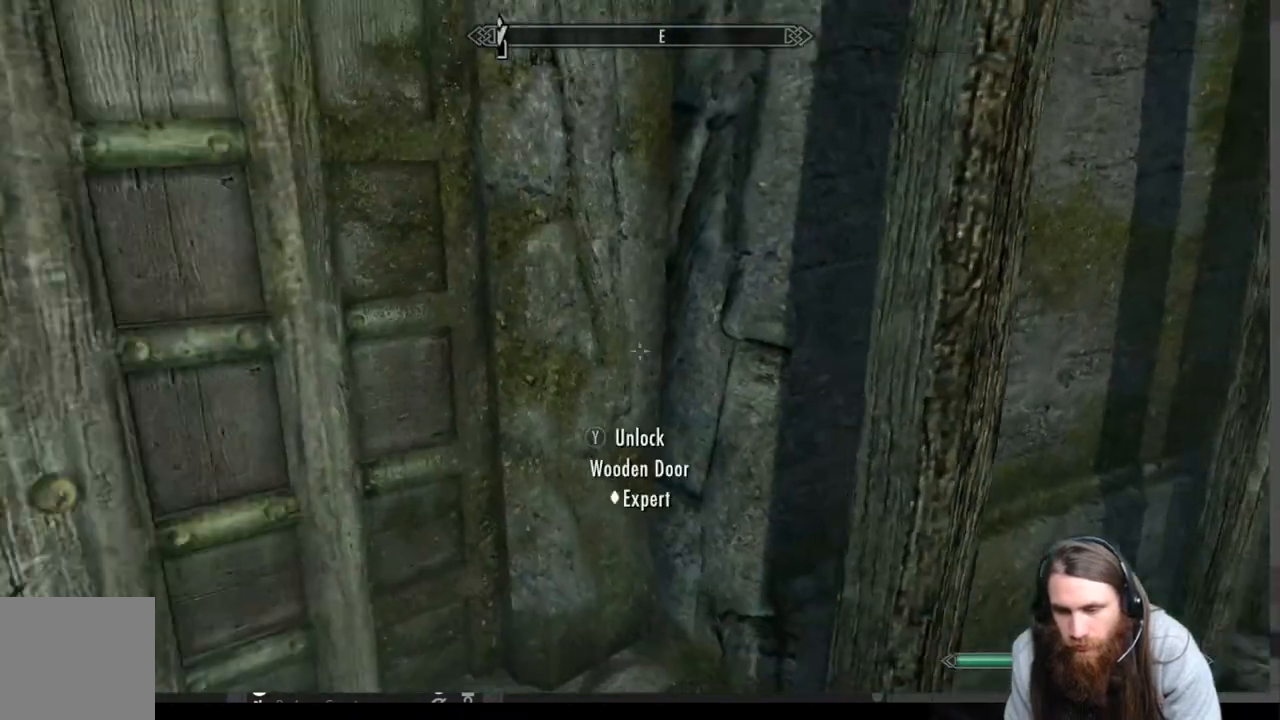
{"buttons": [], "left_stick": "center", "right_stick": "center", "events": [[117, "left_stick", "center"], [117, "right_stick", "center"]]}
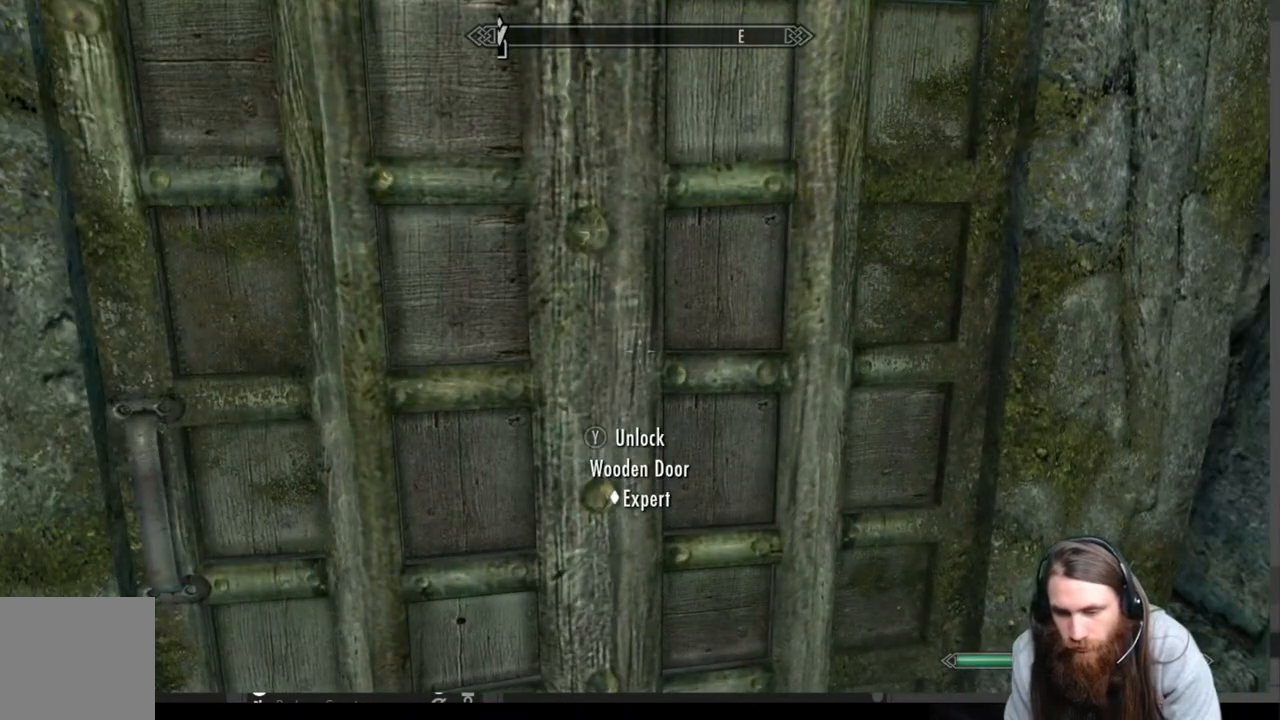
{"buttons": [], "left_stick": "center", "right_stick": "center", "events": [[67, "Y", "down"], [183, "Y", "up"]]}
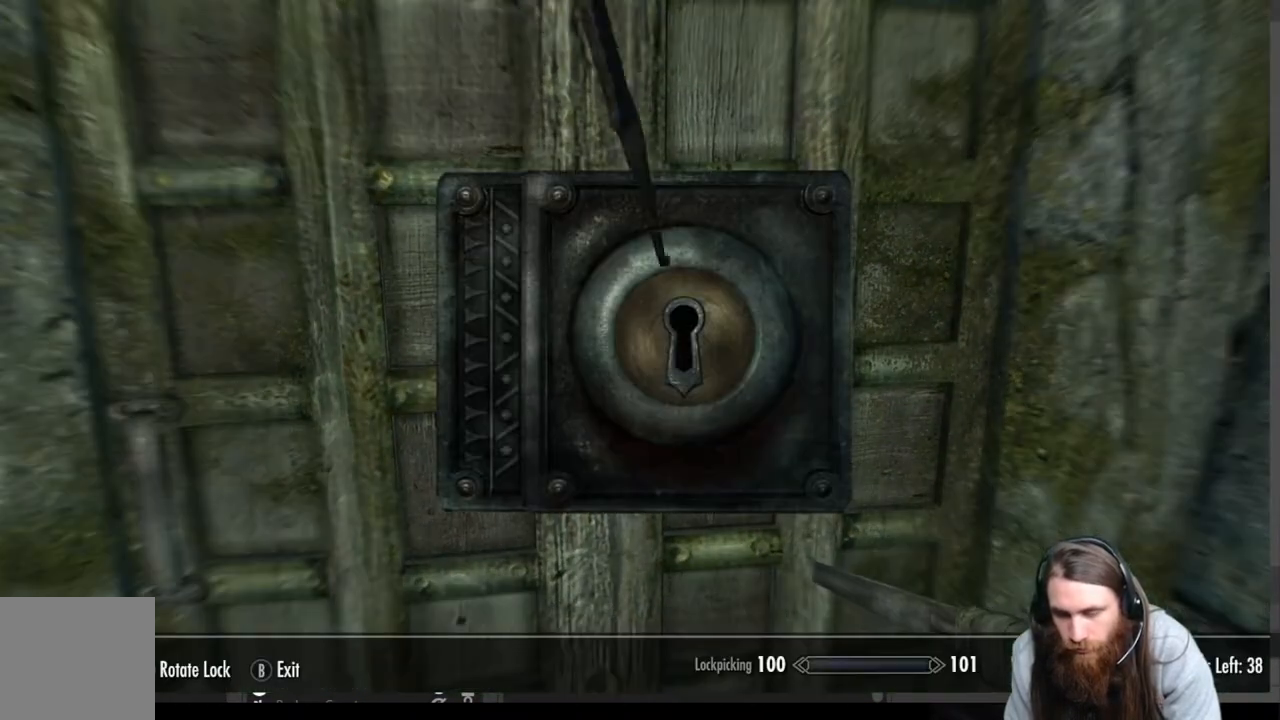
{"buttons": [], "left_stick": "center", "right_stick": "right", "events": [[450, "right_stick", "right"]]}
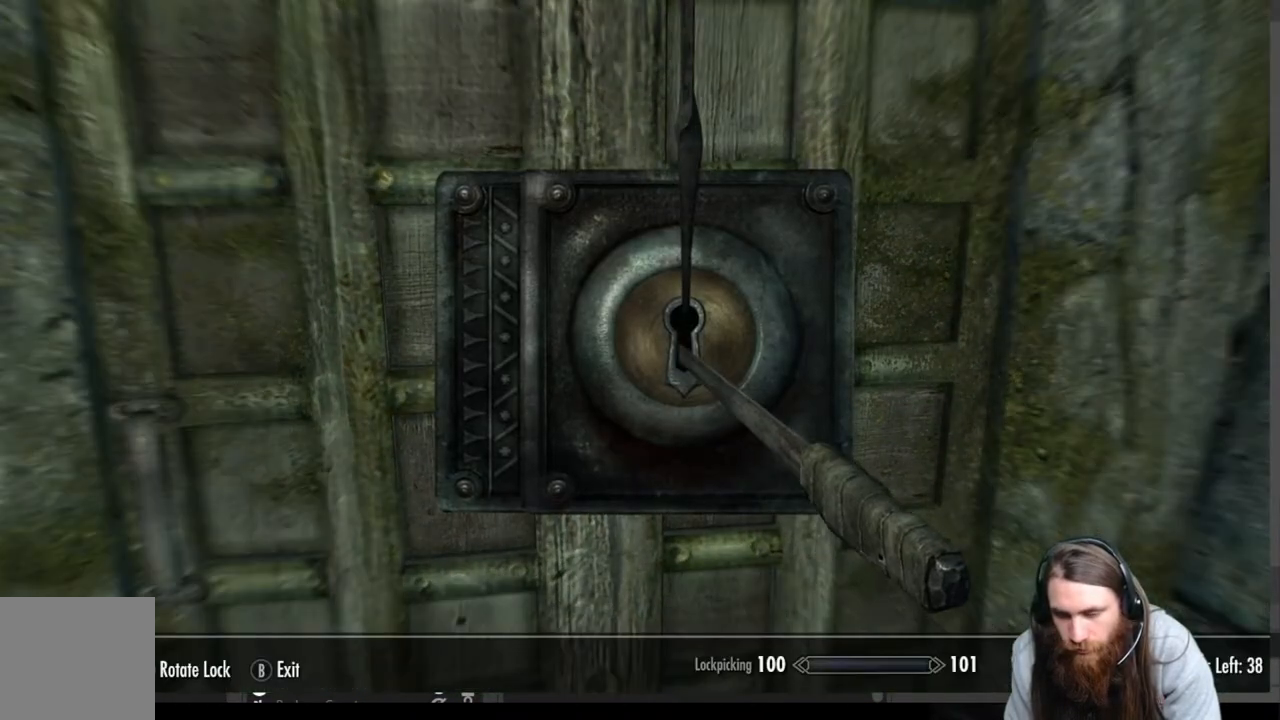
{"buttons": [], "left_stick": "center", "right_stick": "right", "events": []}
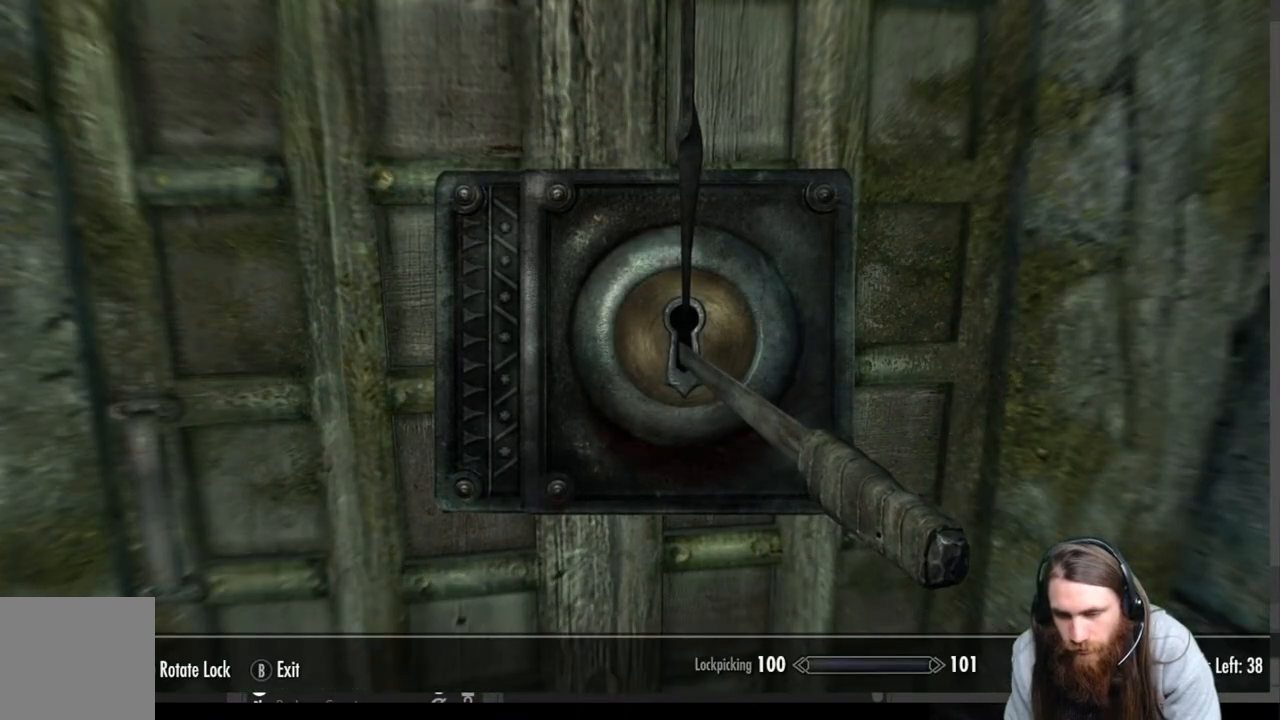
{"buttons": [], "left_stick": "center", "right_stick": "right", "events": []}
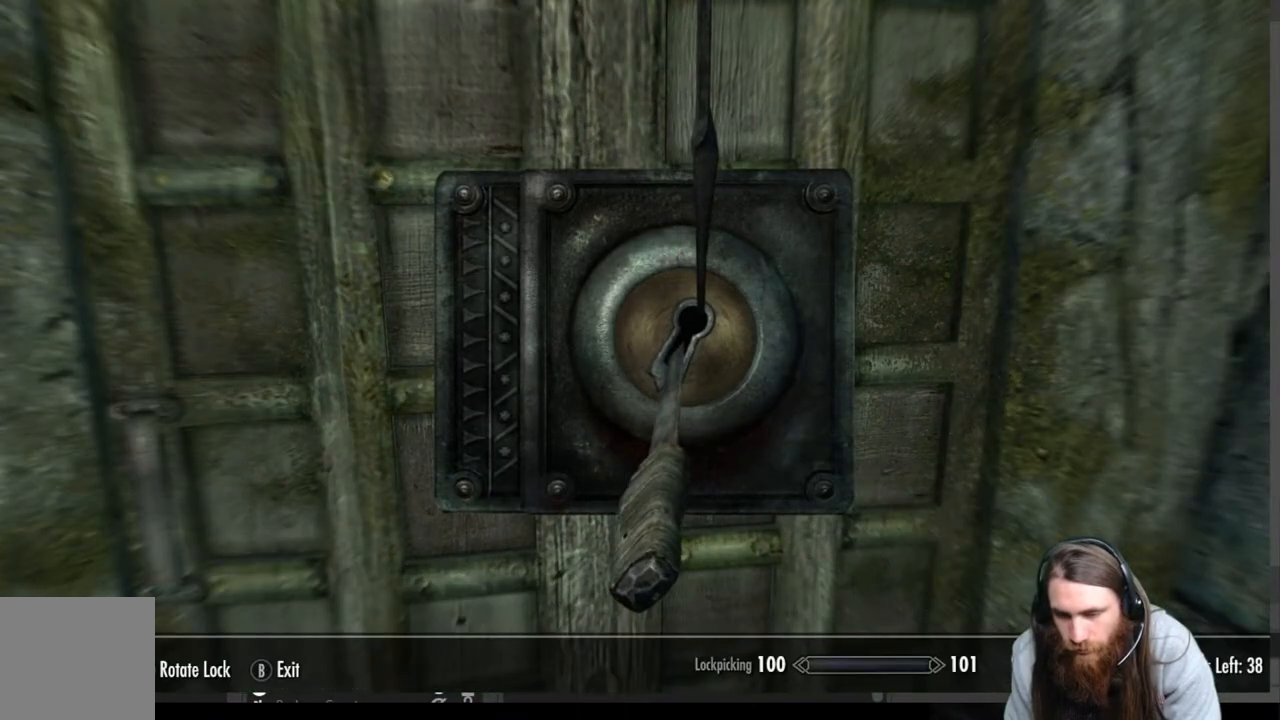
{"buttons": [], "left_stick": "center", "right_stick": "right", "events": []}
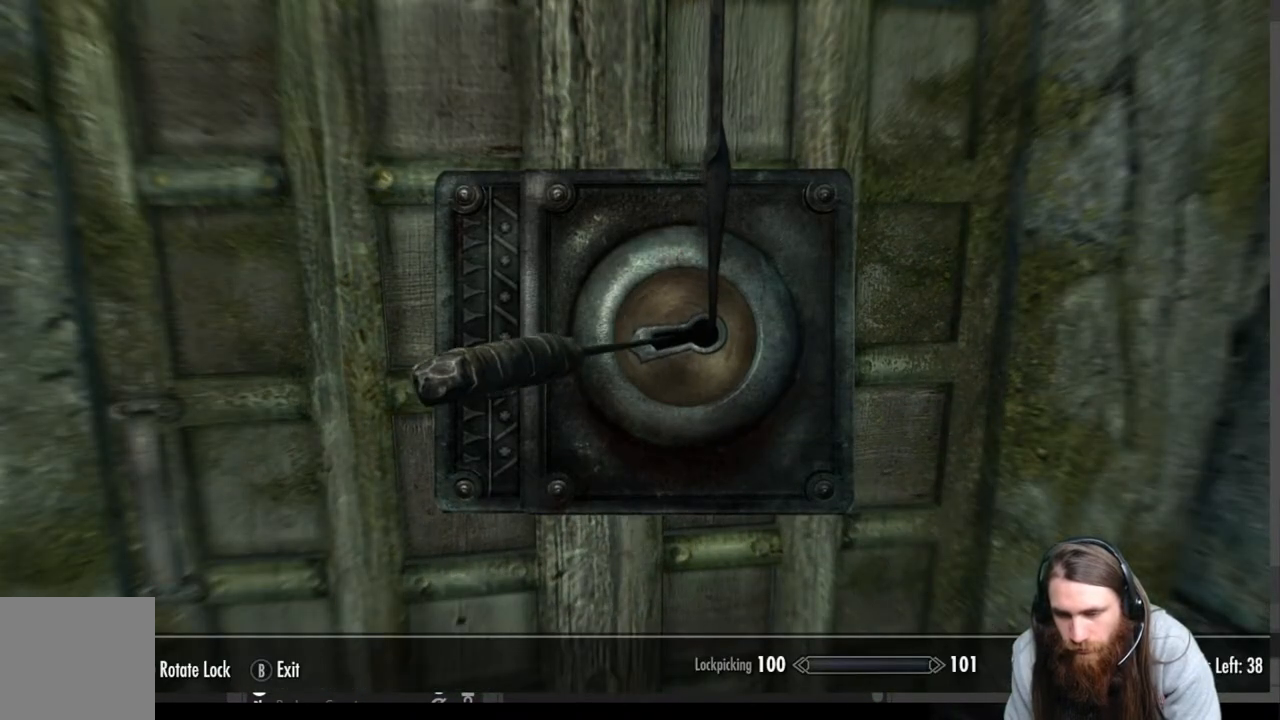
{"buttons": [], "left_stick": "center", "right_stick": "center", "events": [[483, "right_stick", "center"]]}
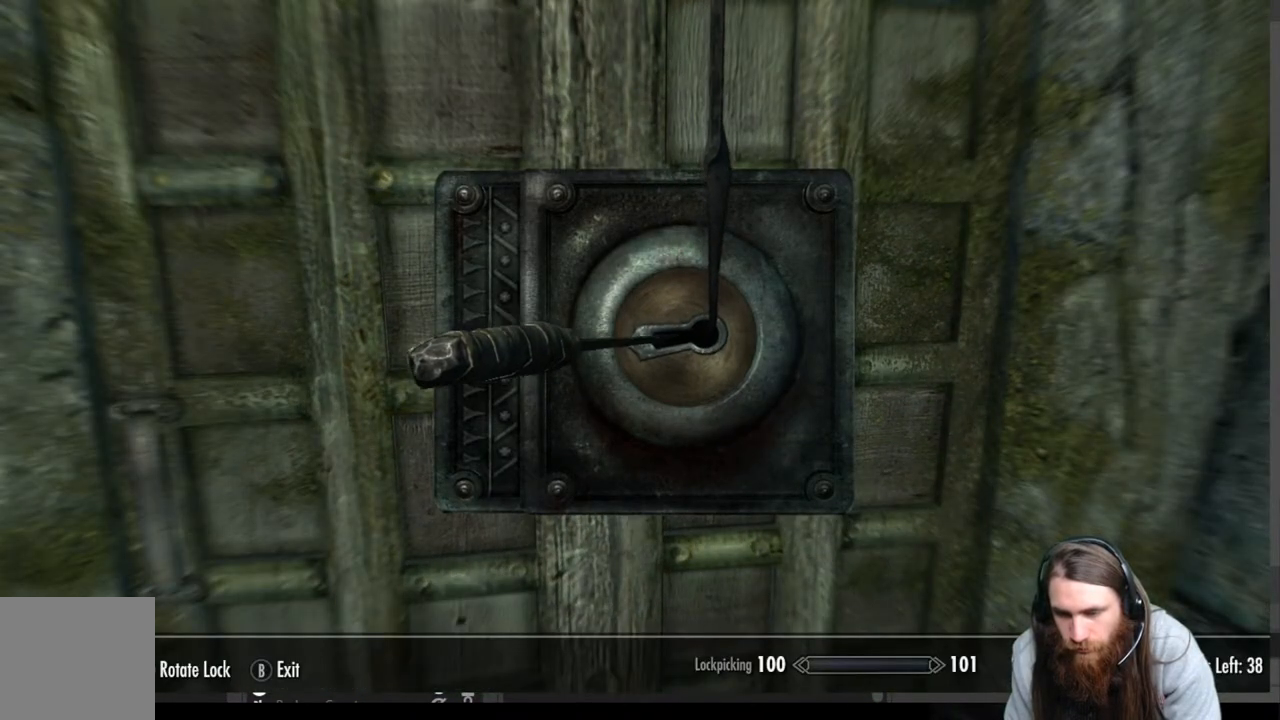
{"buttons": [], "left_stick": "center", "right_stick": "center", "events": []}
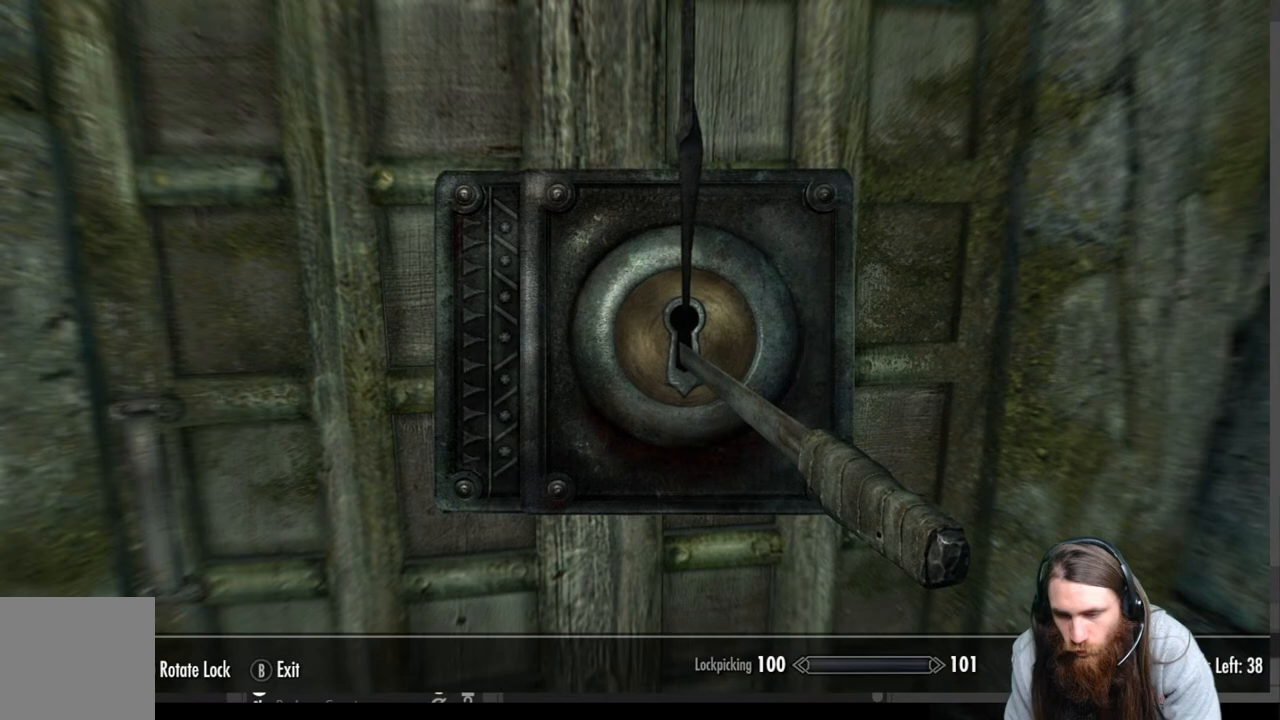
{"buttons": [], "left_stick": "right", "right_stick": "center", "events": [[417, "left_stick", "right"]]}
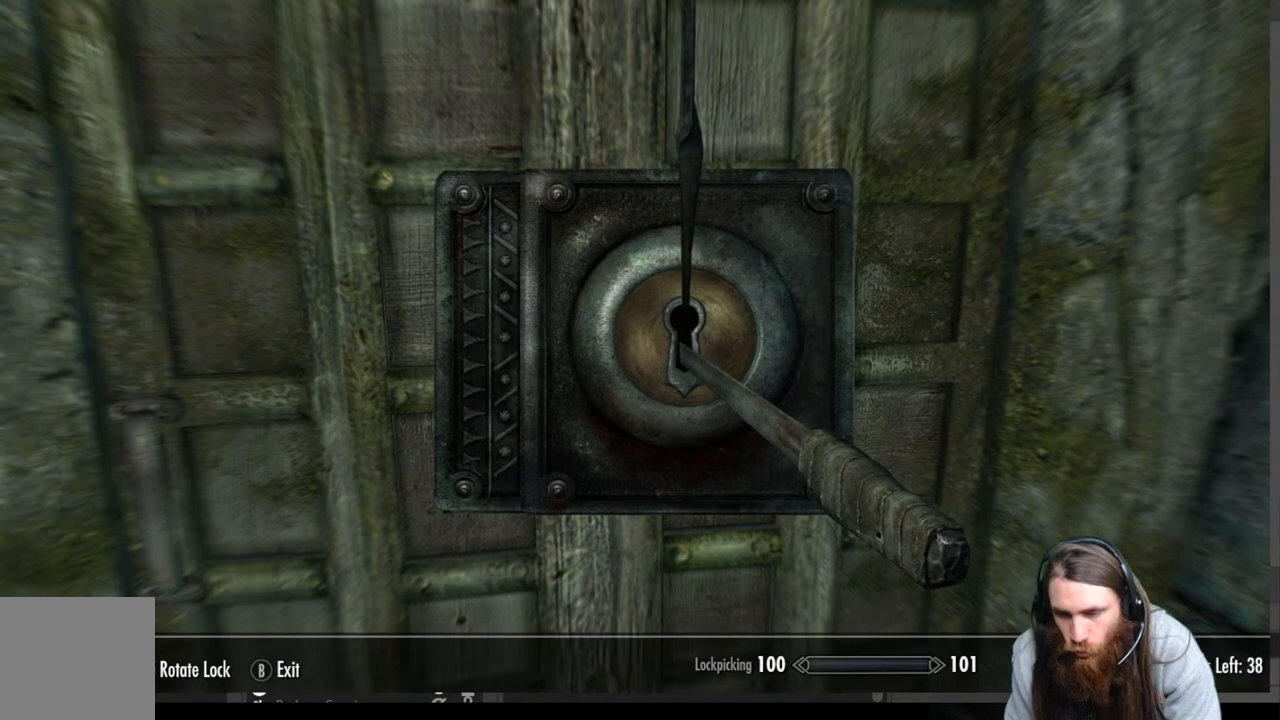
{"buttons": [], "left_stick": "center", "right_stick": "right", "events": [[317, "left_stick", "center"], [367, "right_stick", "right"]]}
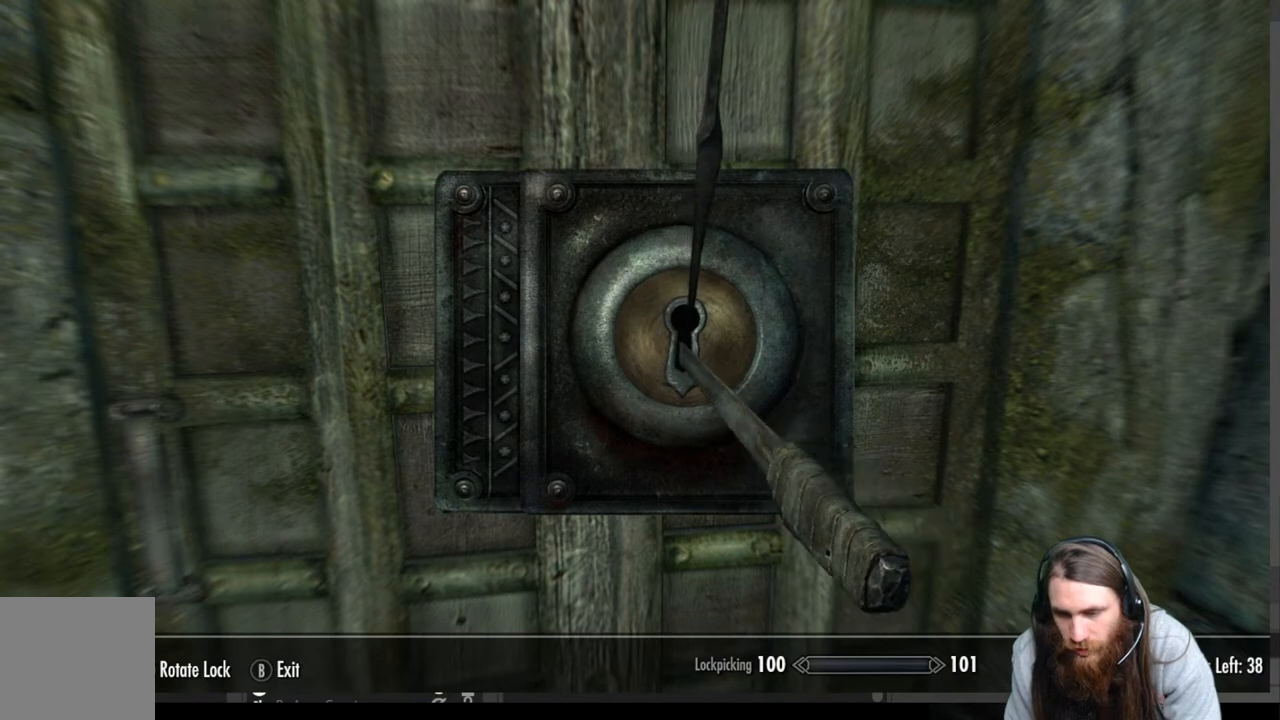
{"buttons": [], "left_stick": "center", "right_stick": "right", "events": []}
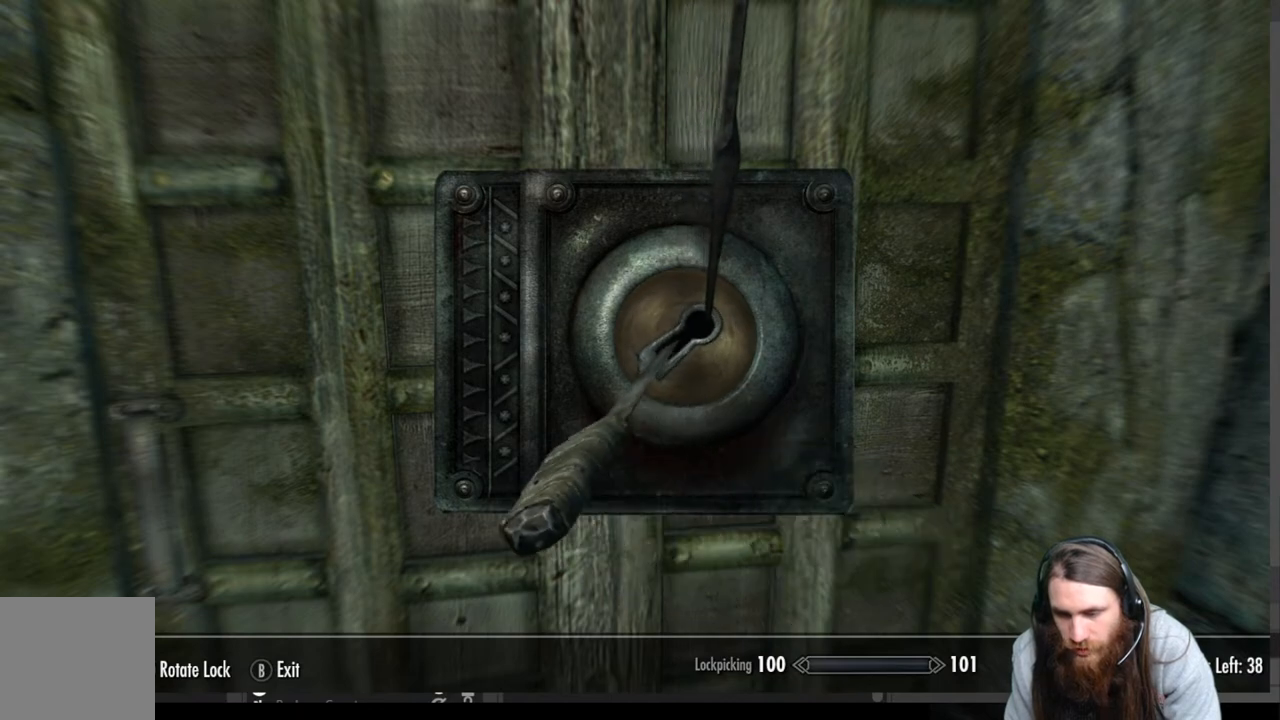
{"buttons": [], "left_stick": "center", "right_stick": "center", "events": [[417, "right_stick", "center"]]}
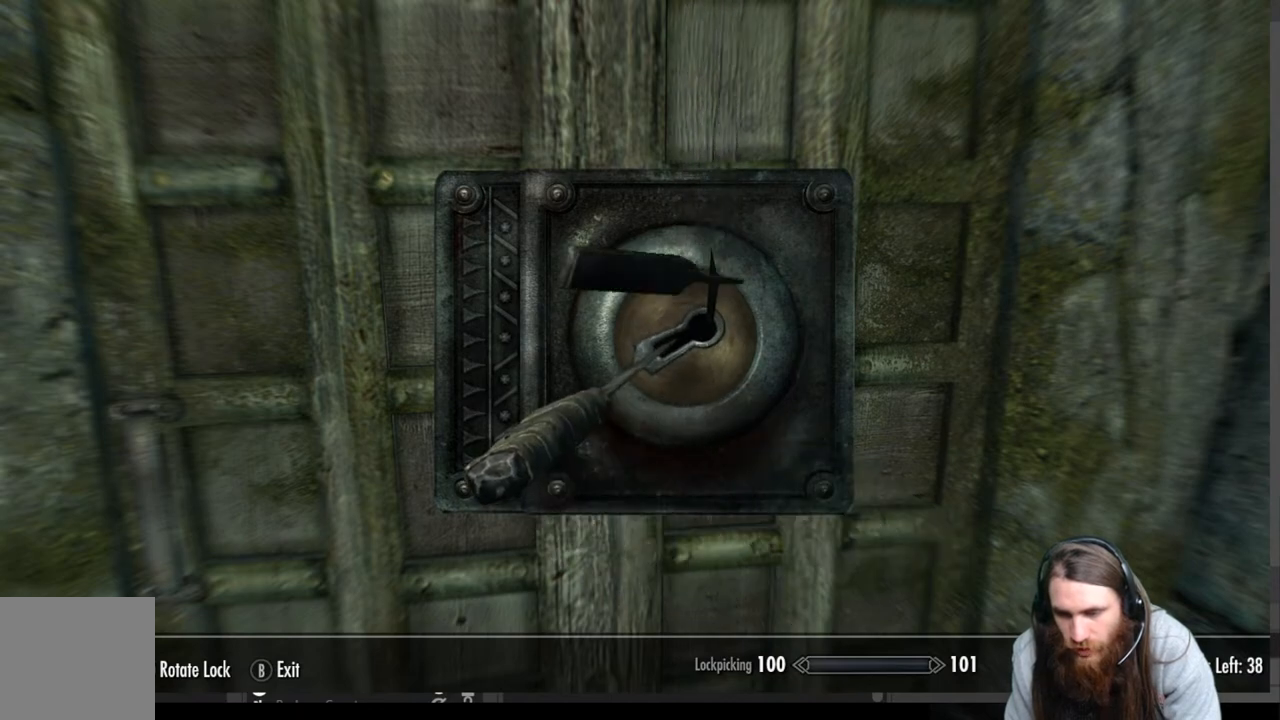
{"buttons": [], "left_stick": "center", "right_stick": "center", "events": []}
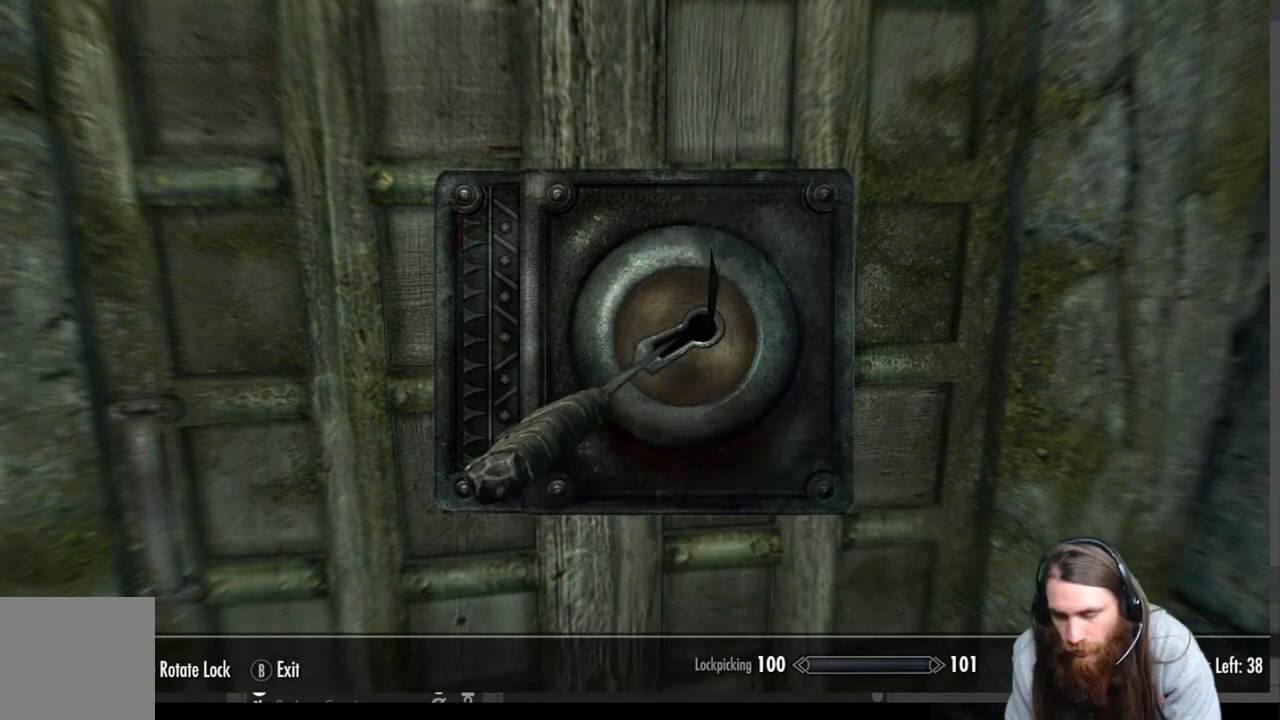
{"buttons": [], "left_stick": "center", "right_stick": "center", "events": []}
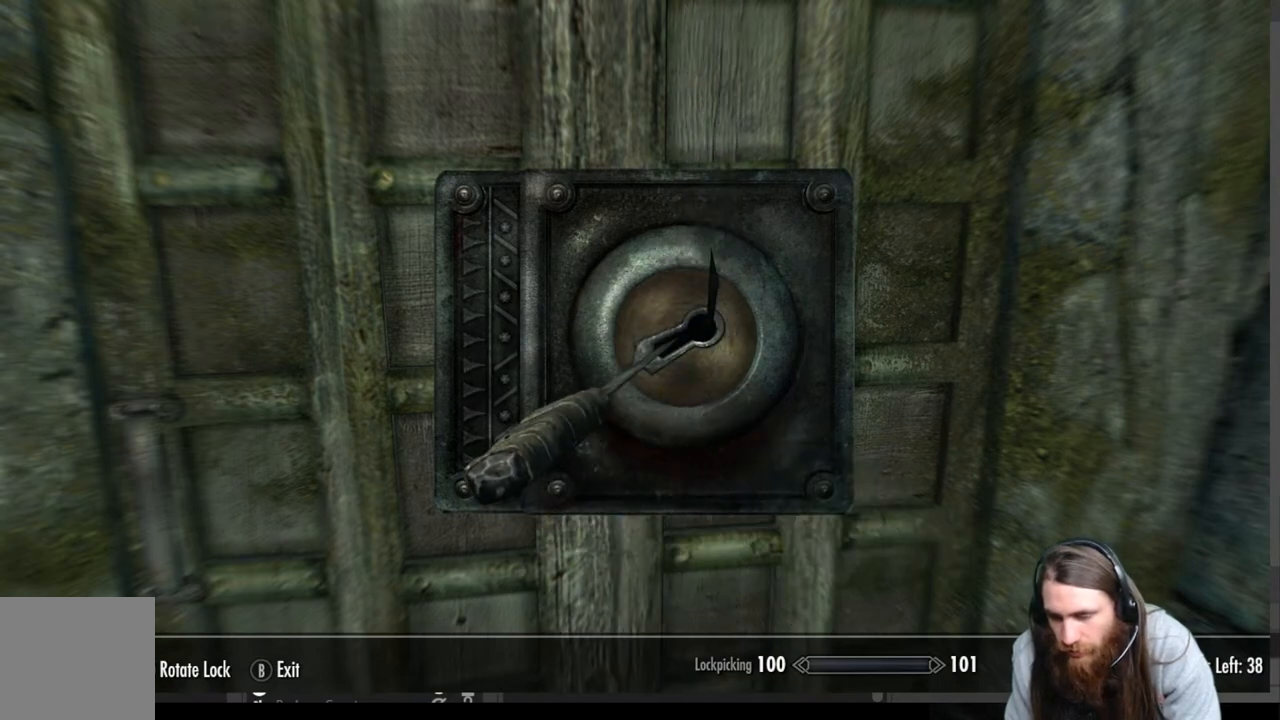
{"buttons": [], "left_stick": "center", "right_stick": "center", "events": []}
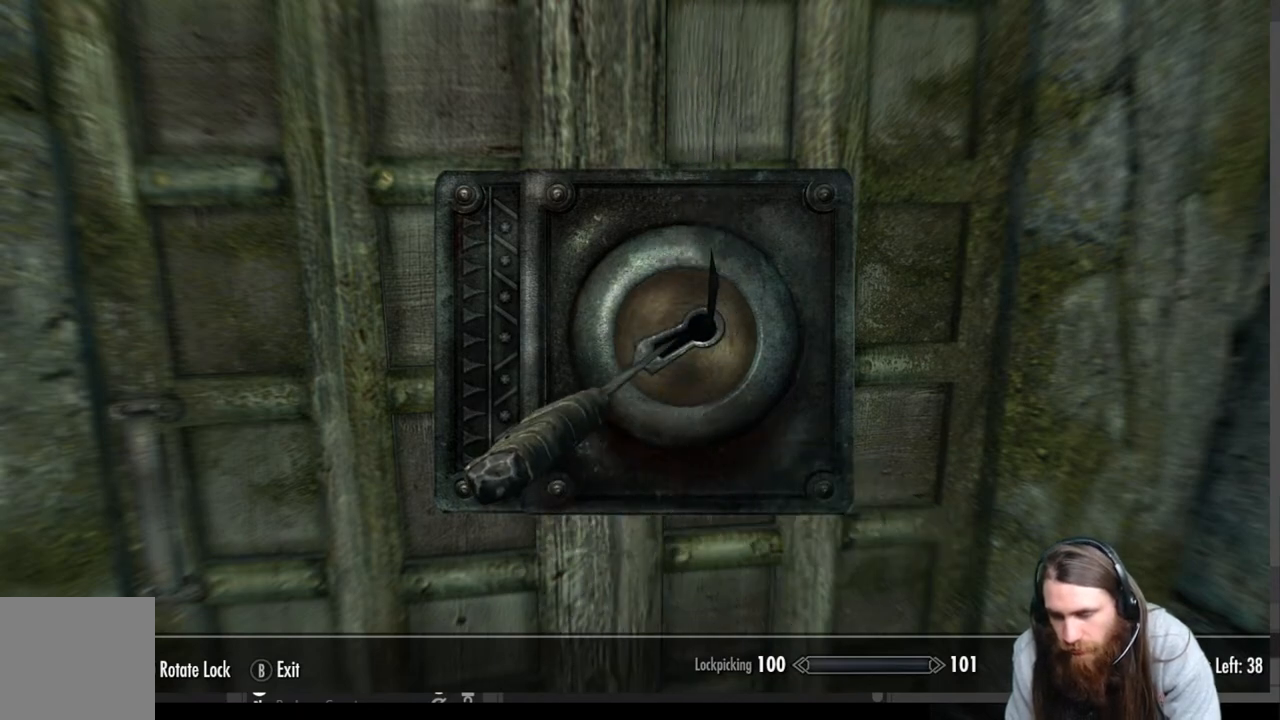
{"buttons": [], "left_stick": "center", "right_stick": "center", "events": []}
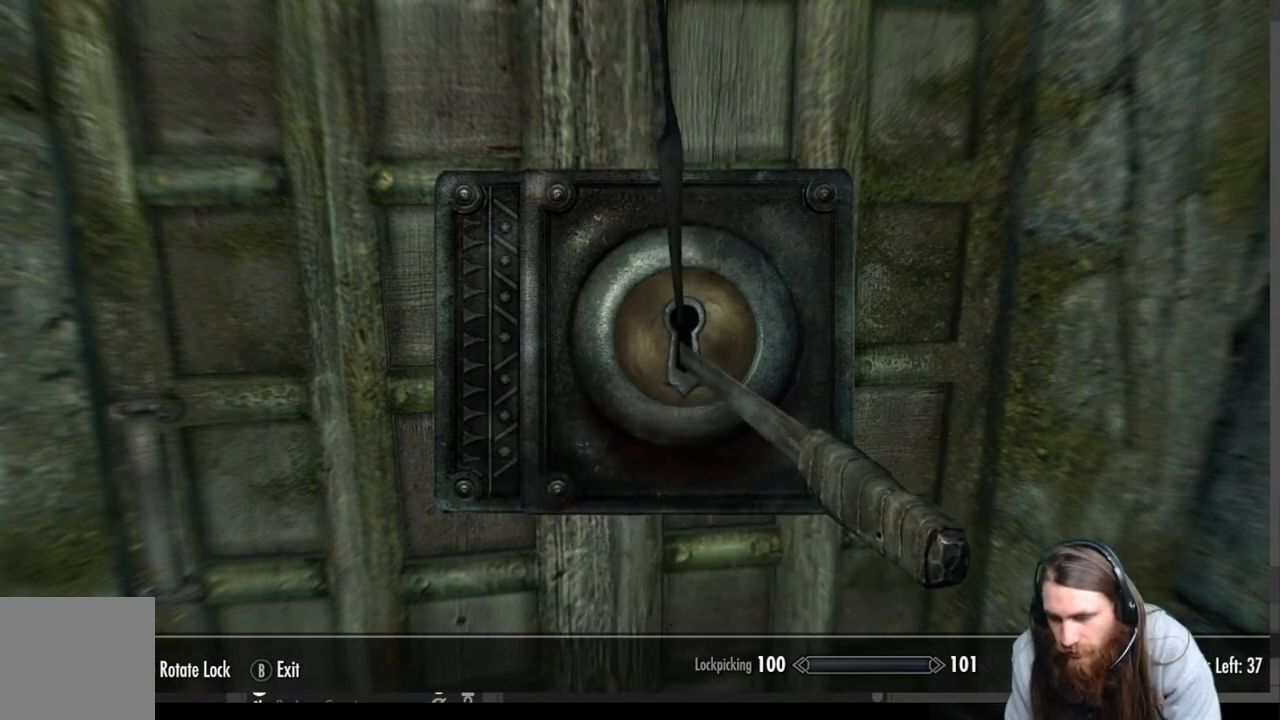
{"buttons": [], "left_stick": "center", "right_stick": "center", "events": []}
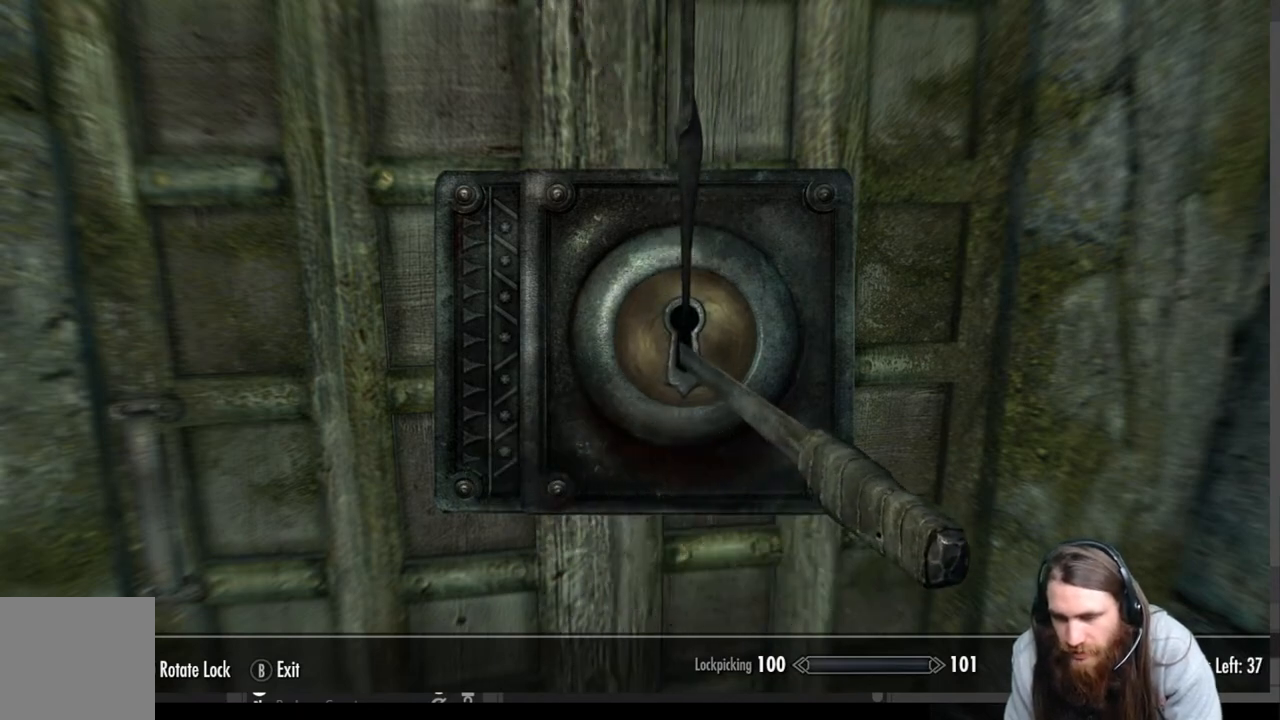
{"buttons": [], "left_stick": "left", "right_stick": "center", "events": [[67, "left_stick", "left"]]}
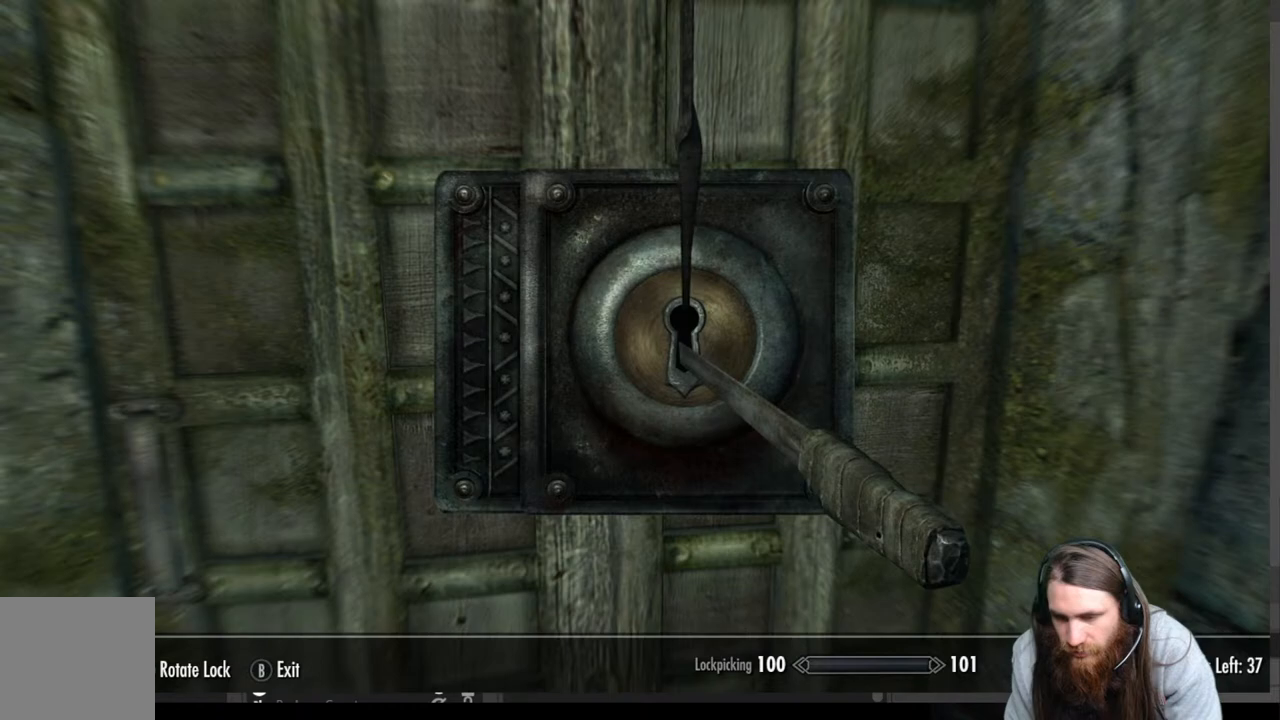
{"buttons": [], "left_stick": "left", "right_stick": "center", "events": []}
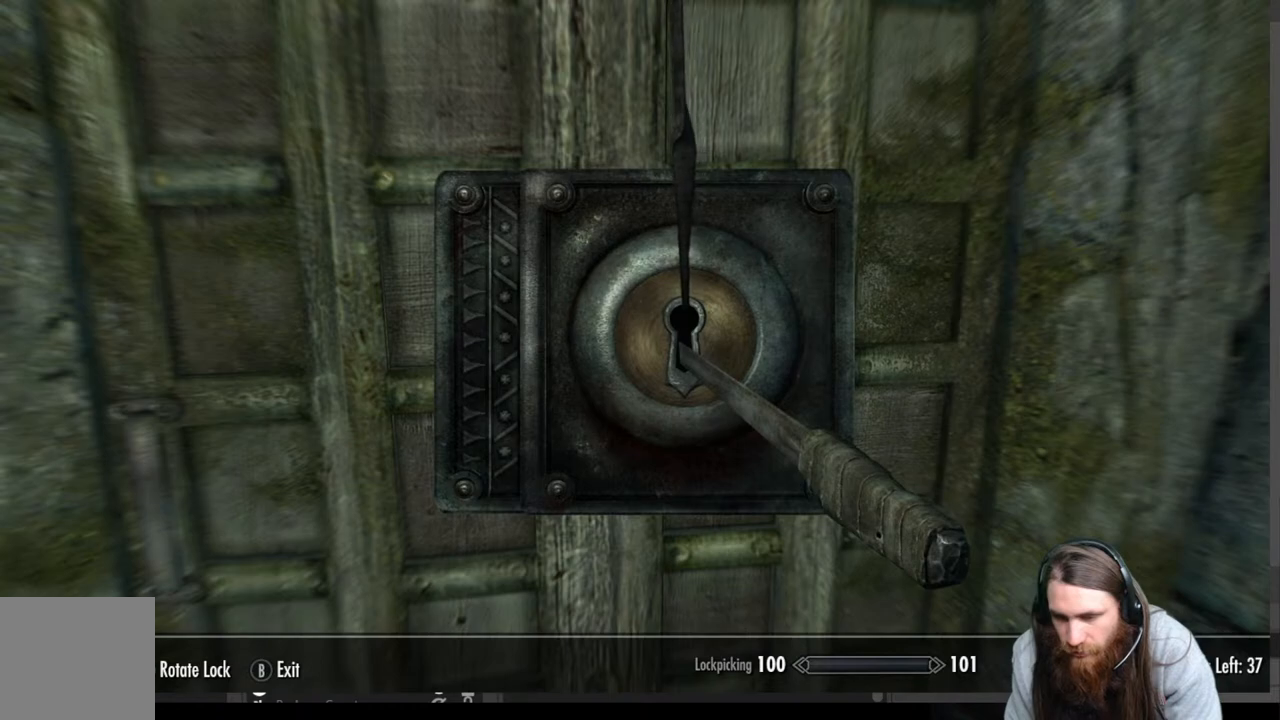
{"buttons": [], "left_stick": "center", "right_stick": "right", "events": [[483, "right_stick", "right"], [500, "left_stick", "center"]]}
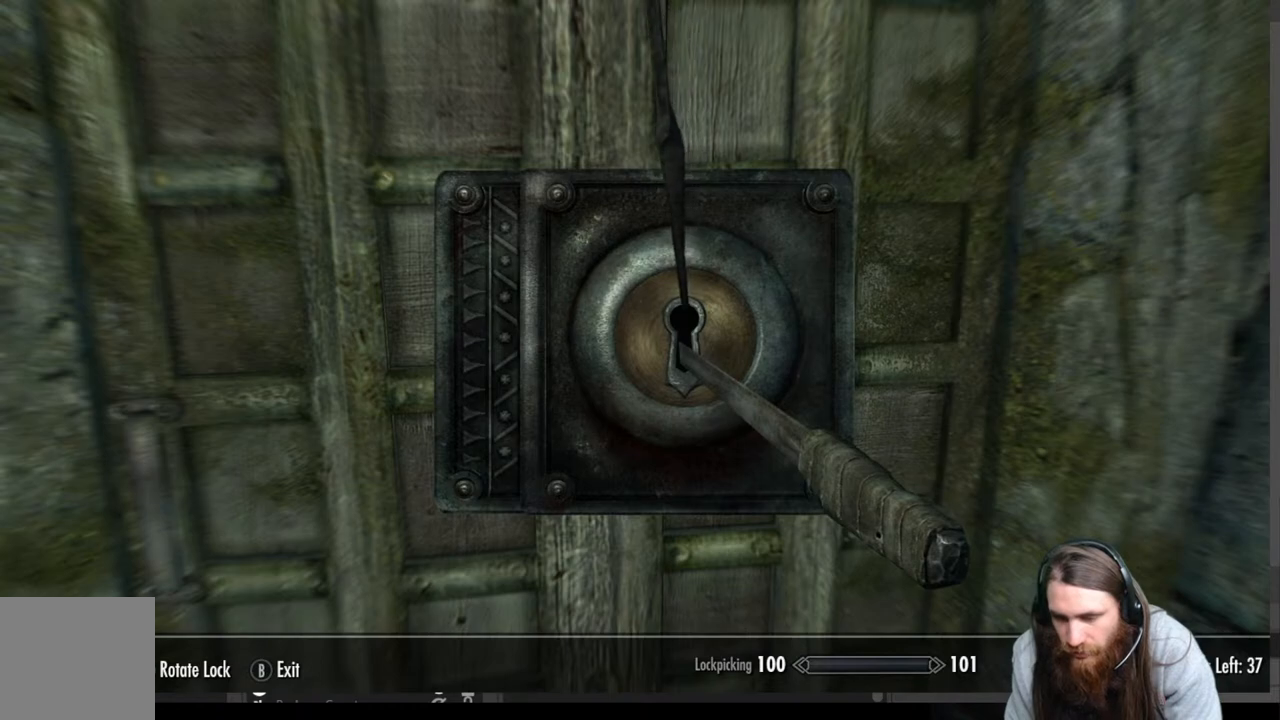
{"buttons": [], "left_stick": "center", "right_stick": "right", "events": []}
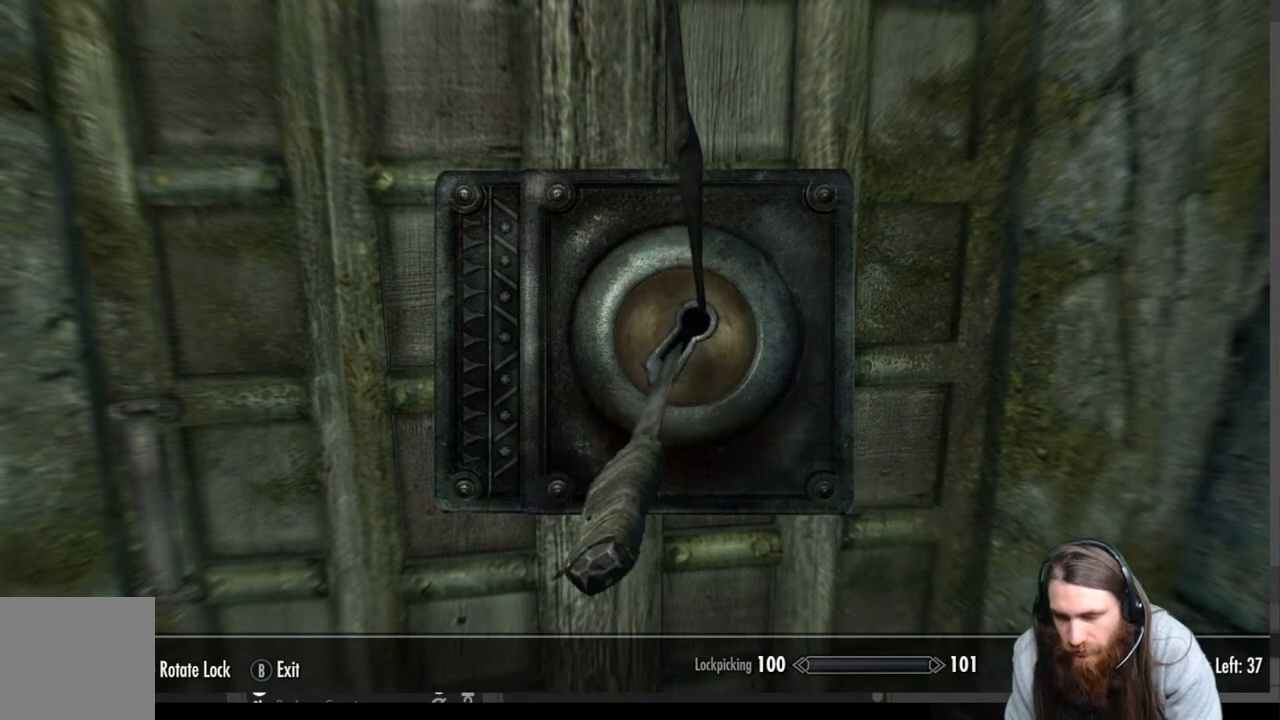
{"buttons": [], "left_stick": "center", "right_stick": "right", "events": []}